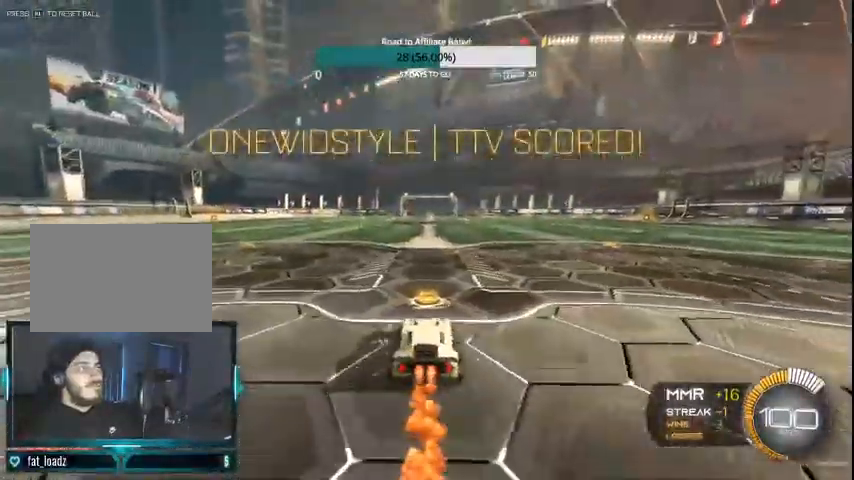
Gameplay with a controller (PlayStation layout); each line is a JSON object with the inputs held at the frame after it. "events" lists button and stick changes between this image and that frame as [ms after this image, input, new state], when the widget could be followed in between.
{"buttons": ["CROSS", "CIRCLE", "L1", "R2"], "left_stick": "left", "right_stick": "center", "events": [[67, "left_stick", "right"], [167, "L1", "down"], [200, "CROSS", "down"], [233, "left_stick", "left"], [267, "CROSS", "up"], [367, "CROSS", "down"]]}
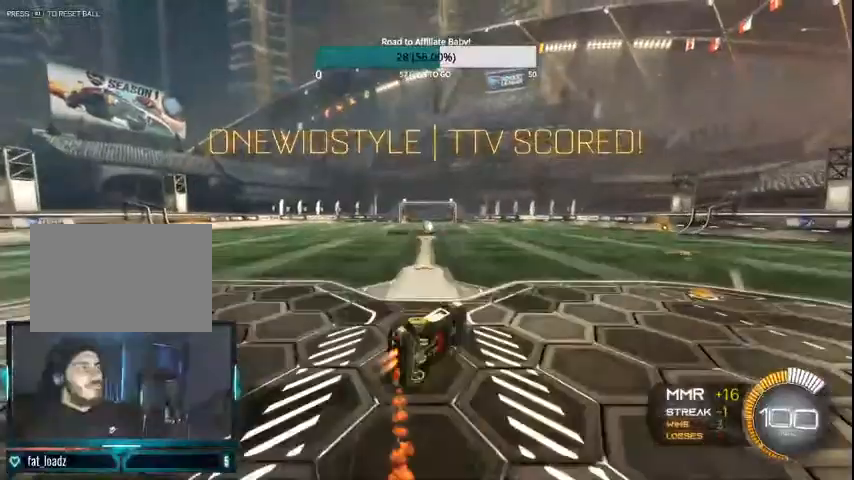
{"buttons": ["CIRCLE", "L1", "R2"], "left_stick": "left", "right_stick": "center", "events": [[300, "CROSS", "up"]]}
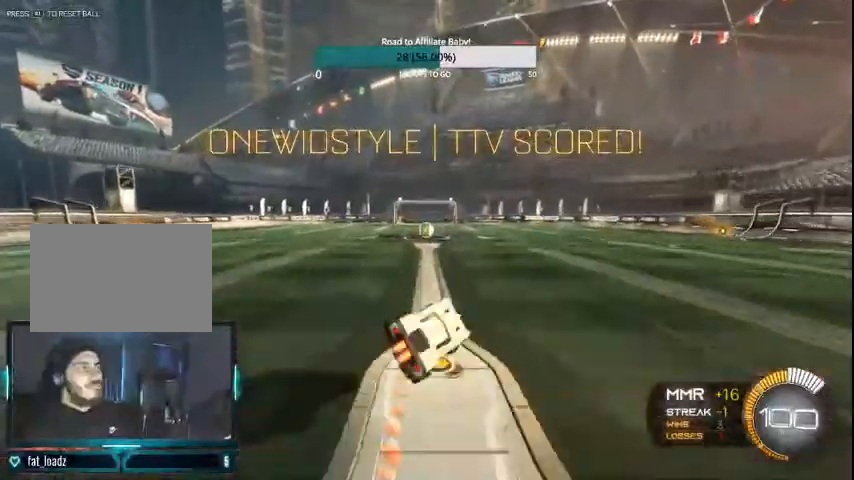
{"buttons": ["CIRCLE", "R2"], "left_stick": "center", "right_stick": "center", "events": [[67, "L1", "up"], [167, "CIRCLE", "up"], [200, "left_stick", "center"], [300, "CIRCLE", "down"], [400, "CIRCLE", "up"], [400, "left_stick", "left"], [500, "CIRCLE", "down"], [500, "left_stick", "center"]]}
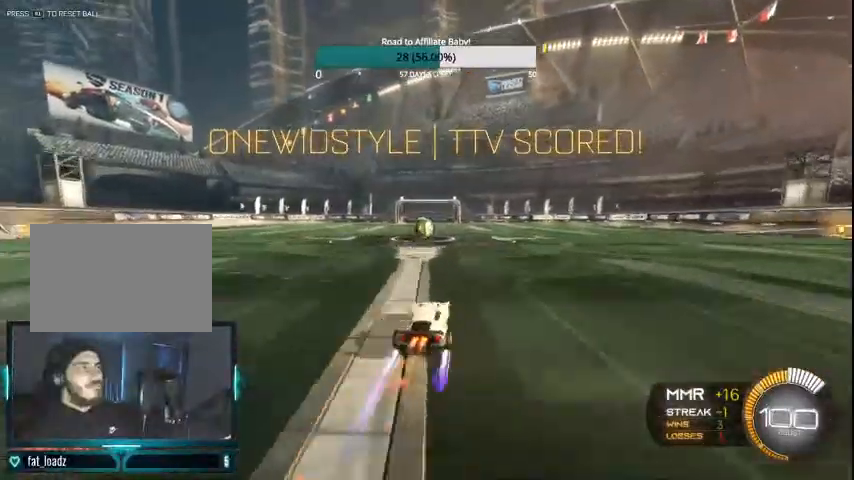
{"buttons": ["CIRCLE", "R2"], "left_stick": "left", "right_stick": "center", "events": [[133, "CIRCLE", "up"], [500, "CIRCLE", "down"], [500, "left_stick", "left"]]}
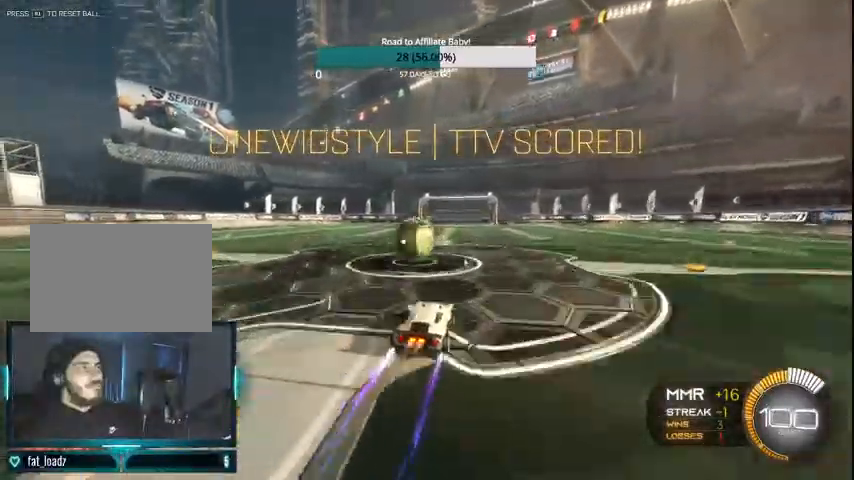
{"buttons": ["CIRCLE", "L1", "R2"], "left_stick": "left", "right_stick": "center"}
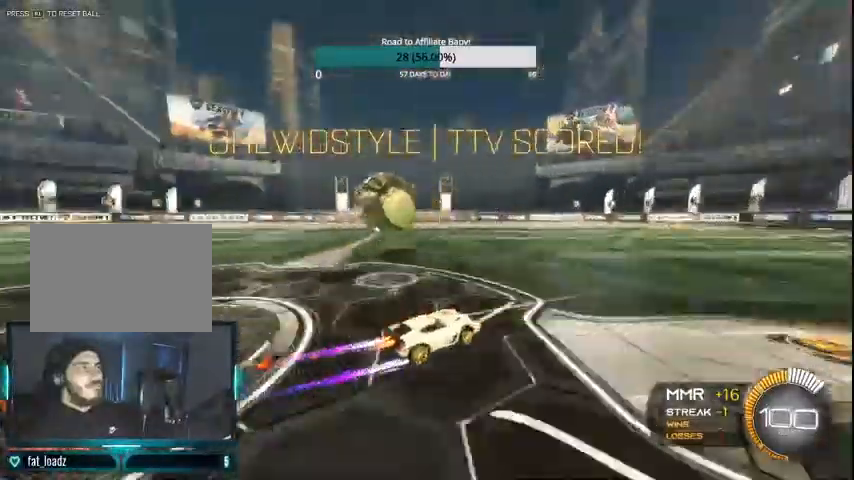
{"buttons": ["CIRCLE", "R2"], "left_stick": "right", "right_stick": "center", "events": [[100, "CIRCLE", "up"], [167, "CIRCLE", "down"], [167, "L1", "up"], [400, "left_stick", "right"]]}
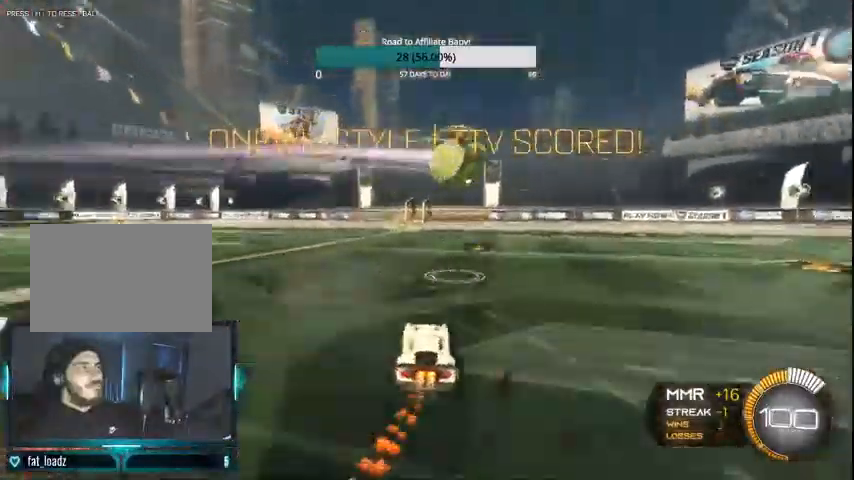
{"buttons": ["CIRCLE", "R2"], "left_stick": "center", "right_stick": "center", "events": [[367, "left_stick", "center"]]}
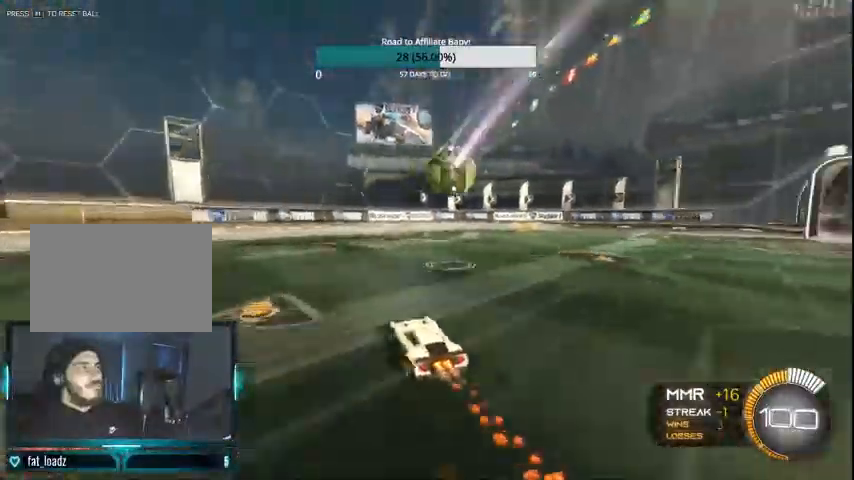
{"buttons": [], "left_stick": "center", "right_stick": "center", "events": [[267, "R2", "up"], [333, "left_stick", "right"], [367, "CIRCLE", "up"], [433, "left_stick", "center"]]}
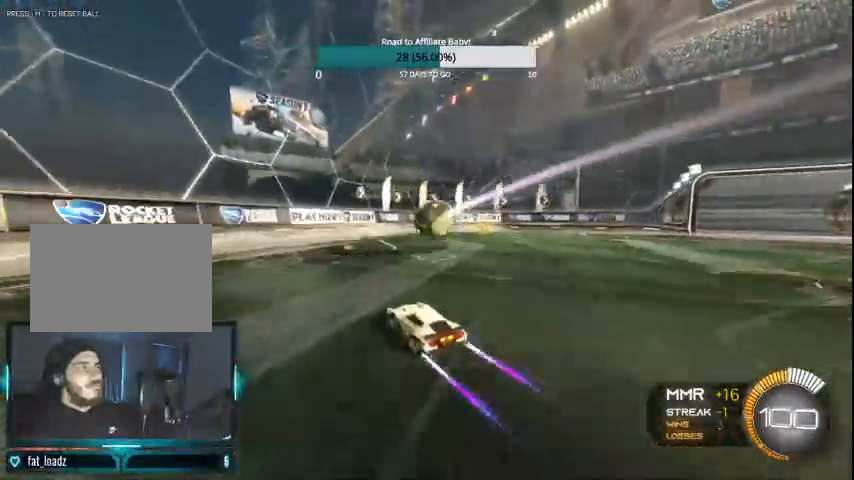
{"buttons": [], "left_stick": "center", "right_stick": "center", "events": [[67, "CROSS", "down"], [67, "left_stick", "down-right"], [100, "L1", "down"], [233, "CROSS", "up"], [367, "CIRCLE", "down"], [367, "L1", "up"], [400, "left_stick", "center"], [500, "CIRCLE", "up"]]}
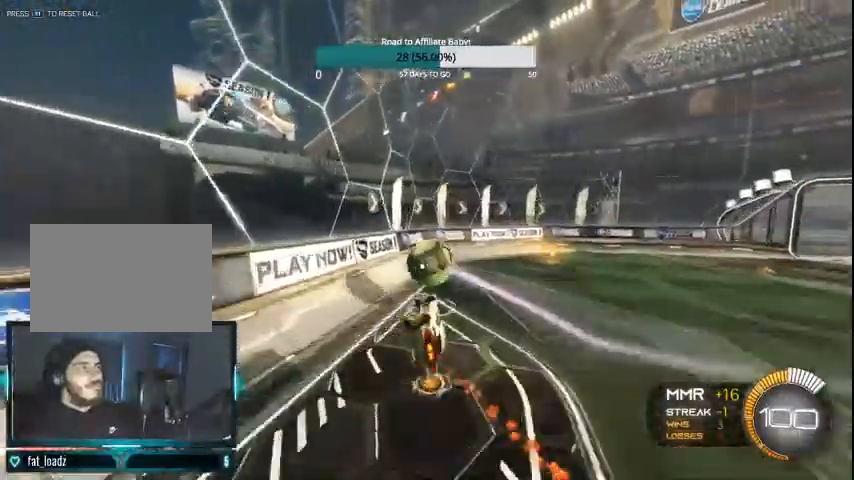
{"buttons": [], "left_stick": "right", "right_stick": "center"}
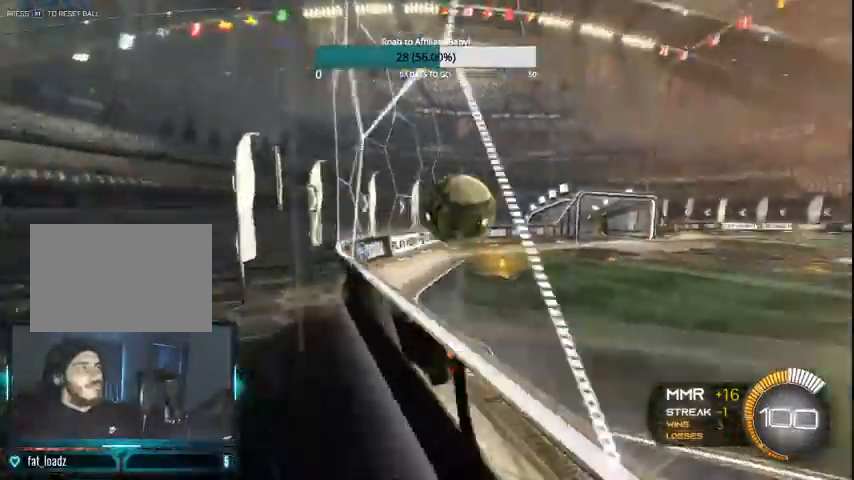
{"buttons": ["R2"], "left_stick": "left", "right_stick": "center", "events": [[133, "left_stick", "center"], [200, "left_stick", "left"], [233, "R2", "down"]]}
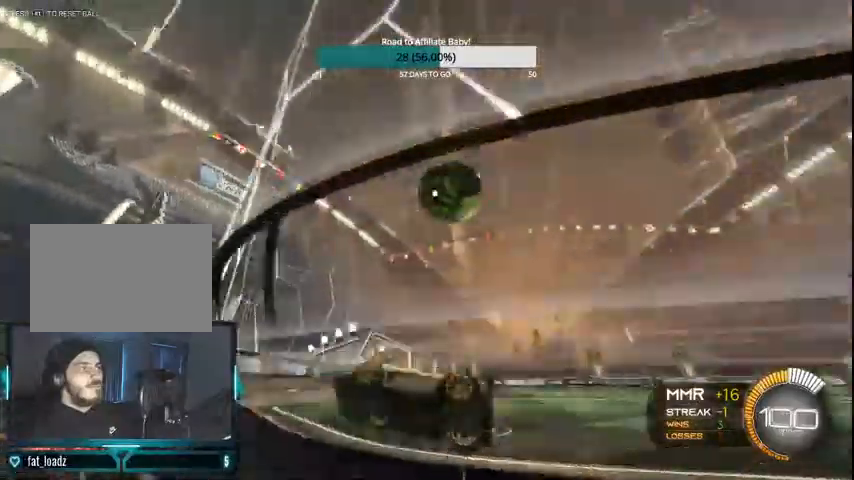
{"buttons": ["L2", "R2"], "left_stick": "right", "right_stick": "center", "events": [[267, "R2", "up"], [300, "L1", "down"], [300, "L2", "down"], [300, "left_stick", "right"], [367, "CROSS", "down"], [367, "R2", "down"], [467, "L1", "up"], [500, "CROSS", "up"]]}
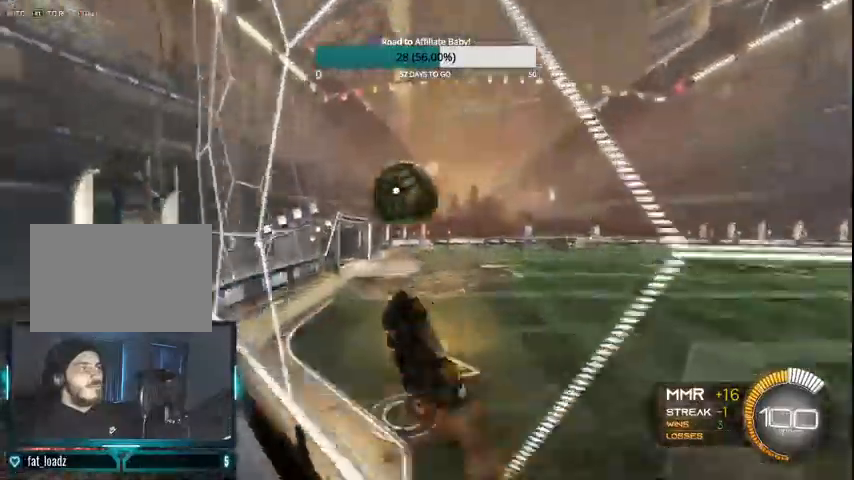
{"buttons": [], "left_stick": "left", "right_stick": "center", "events": [[100, "L2", "up"], [167, "R2", "up"], [200, "left_stick", "center"], [300, "left_stick", "left"], [333, "L1", "down"], [500, "L1", "up"]]}
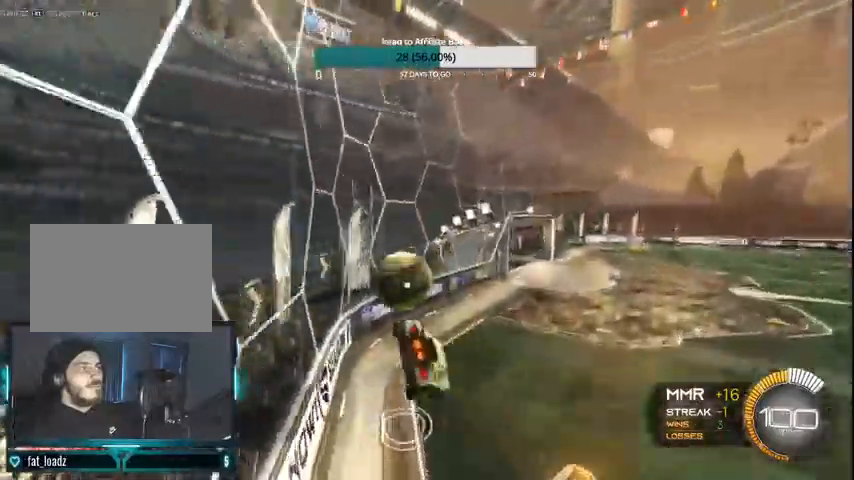
{"buttons": ["CIRCLE", "R2"], "left_stick": "center", "right_stick": "center", "events": [[367, "left_stick", "center"], [400, "R2", "down"], [433, "CIRCLE", "down"]]}
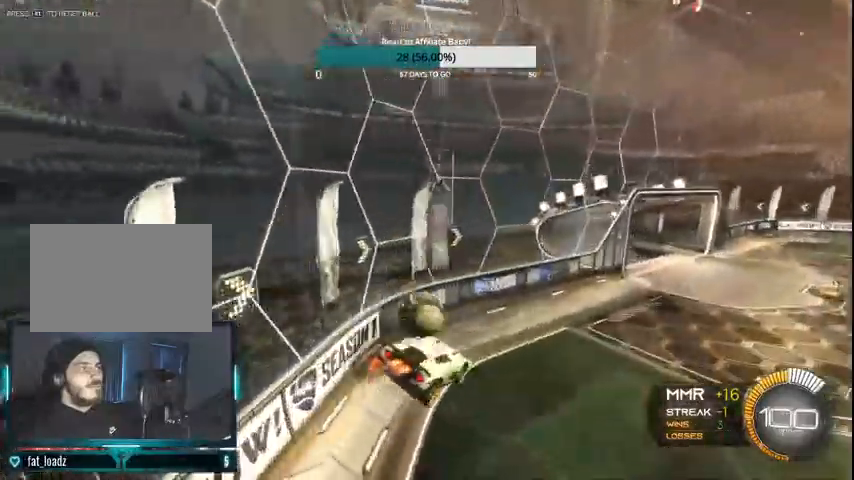
{"buttons": ["CIRCLE", "R2"], "left_stick": "right", "right_stick": "center", "events": [[33, "CIRCLE", "up"], [33, "left_stick", "left"], [133, "CIRCLE", "down"], [200, "CIRCLE", "up"], [200, "left_stick", "center"], [300, "CIRCLE", "down"], [300, "left_stick", "right"]]}
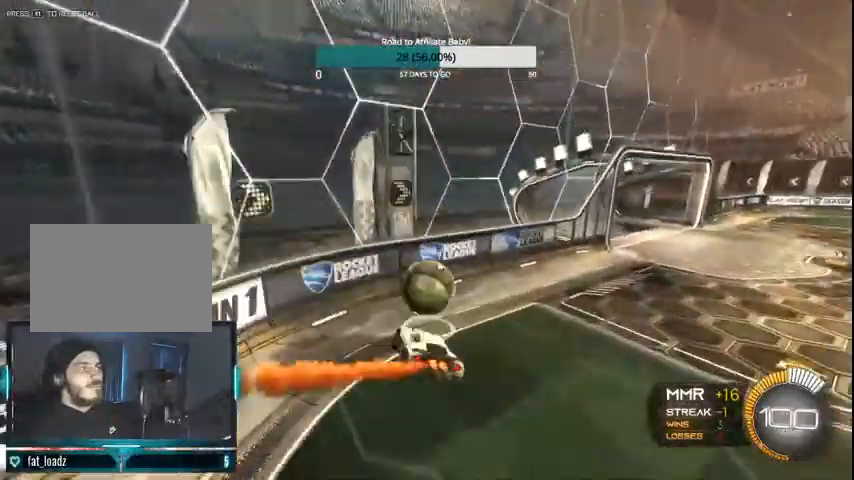
{"buttons": ["CIRCLE", "R2"], "left_stick": "right", "right_stick": "center", "events": [[67, "left_stick", "down-right"], [200, "left_stick", "down"], [333, "left_stick", "right"], [433, "CROSS", "down"], [500, "CROSS", "up"]]}
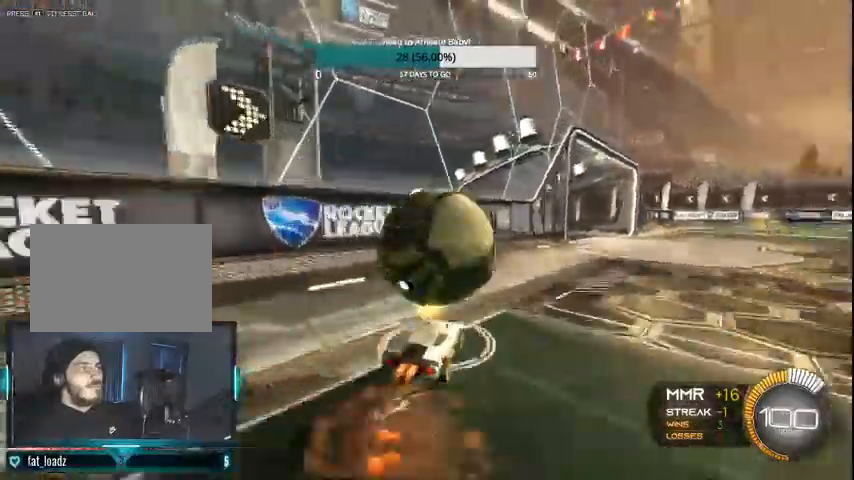
{"buttons": ["R2"], "left_stick": "right", "right_stick": "center", "events": [[100, "CROSS", "down"], [200, "CROSS", "up"], [433, "CIRCLE", "up"]]}
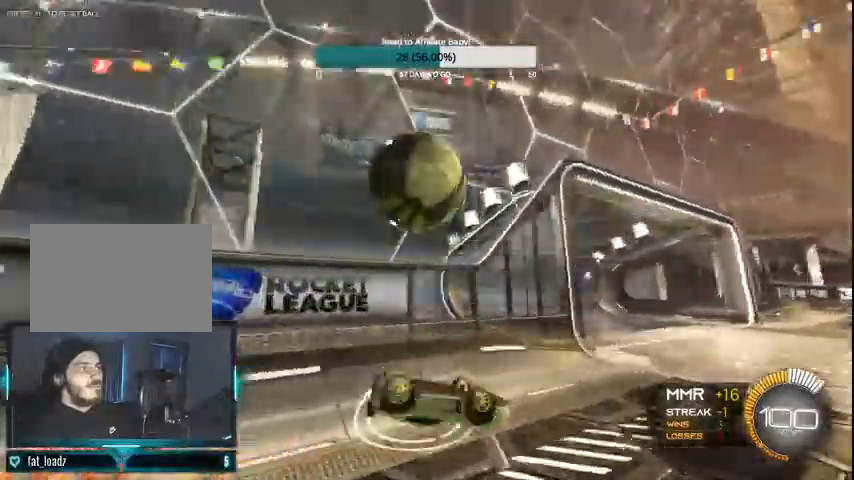
{"buttons": ["TRIANGLE", "R2"], "left_stick": "right", "right_stick": "center", "events": [[367, "TRIANGLE", "down"]]}
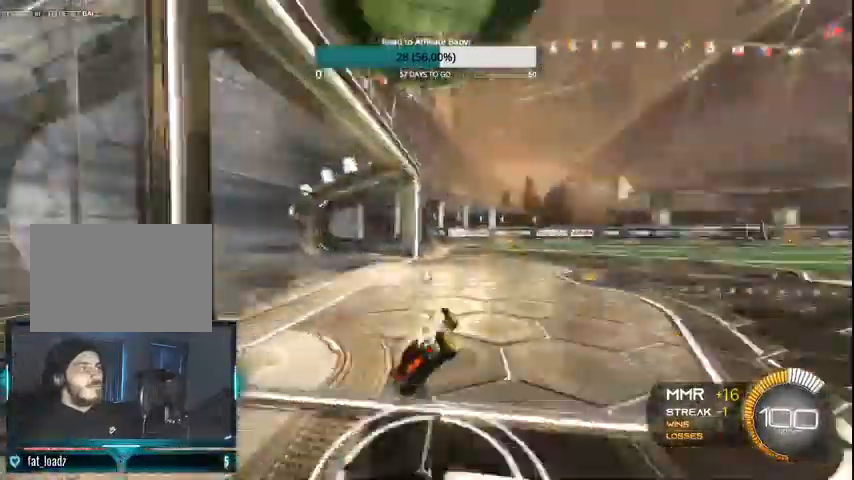
{"buttons": [], "left_stick": "down-right", "right_stick": "center", "events": [[67, "TRIANGLE", "up"], [267, "R2", "up"], [333, "L1", "down"], [367, "left_stick", "down-right"], [467, "L1", "up"]]}
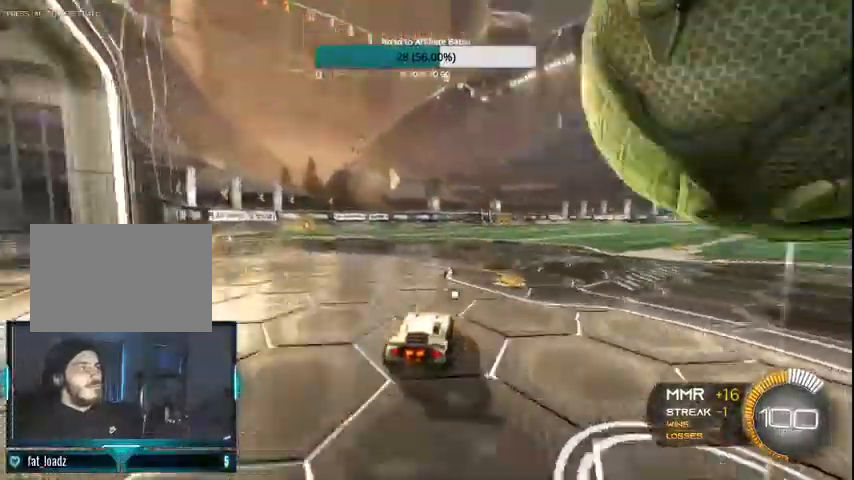
{"buttons": ["L1", "L2"], "left_stick": "down-right", "right_stick": "center", "events": [[67, "L2", "down"], [167, "L1", "down"]]}
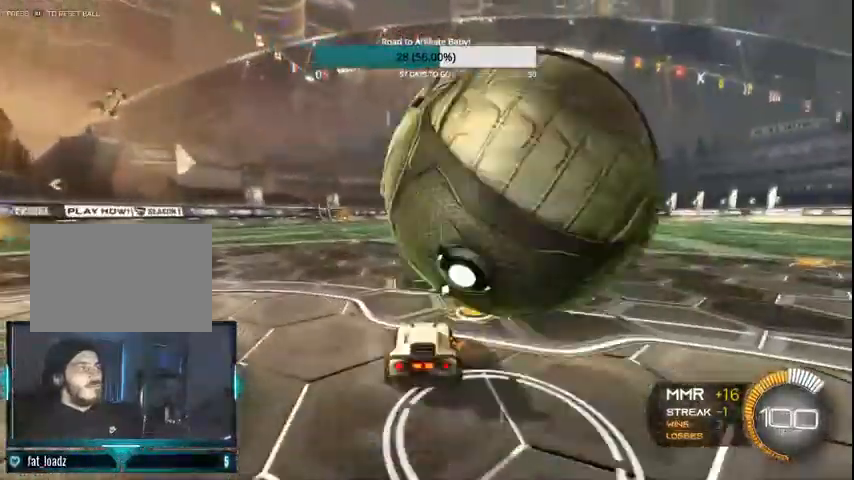
{"buttons": [], "left_stick": "center", "right_stick": "center", "events": [[167, "left_stick", "down"], [267, "CROSS", "down"], [300, "L1", "up"], [333, "L2", "up"], [367, "CROSS", "up"], [367, "left_stick", "center"]]}
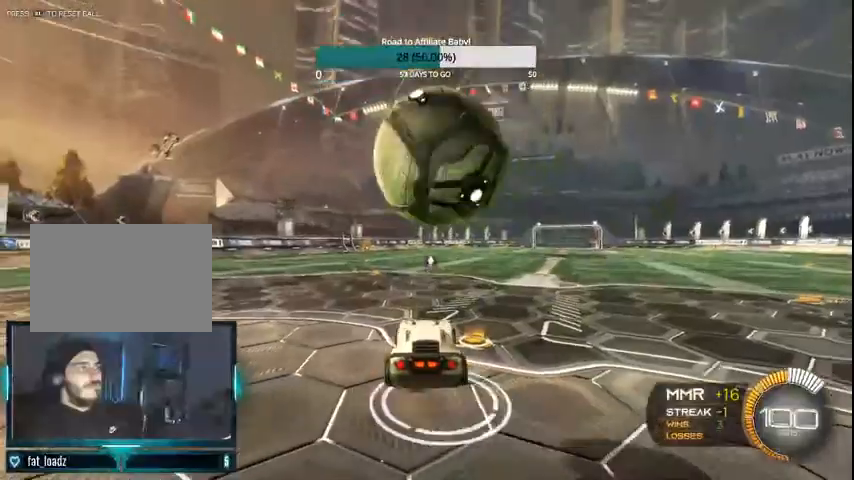
{"buttons": ["CIRCLE"], "left_stick": "center", "right_stick": "center", "events": [[100, "CIRCLE", "down"]]}
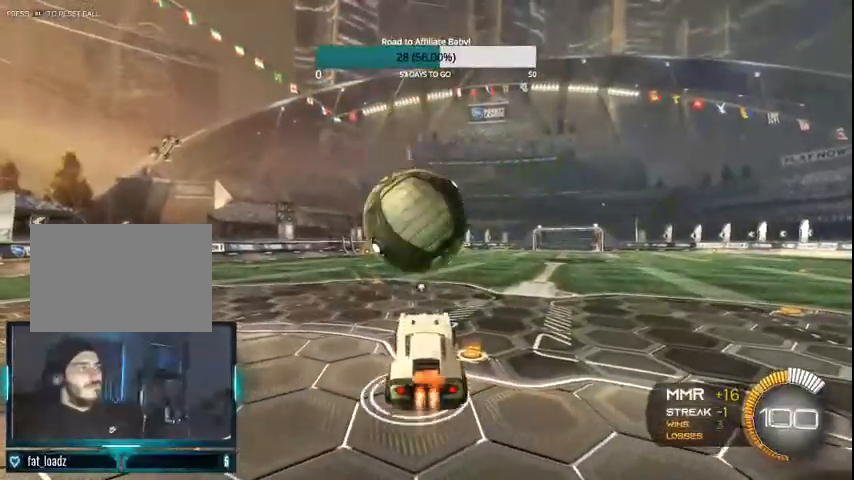
{"buttons": ["CIRCLE", "R2"], "left_stick": "center", "right_stick": "center", "events": [[67, "left_stick", "up"], [133, "R2", "down"], [200, "left_stick", "center"], [267, "TRIANGLE", "down"], [433, "TRIANGLE", "up"]]}
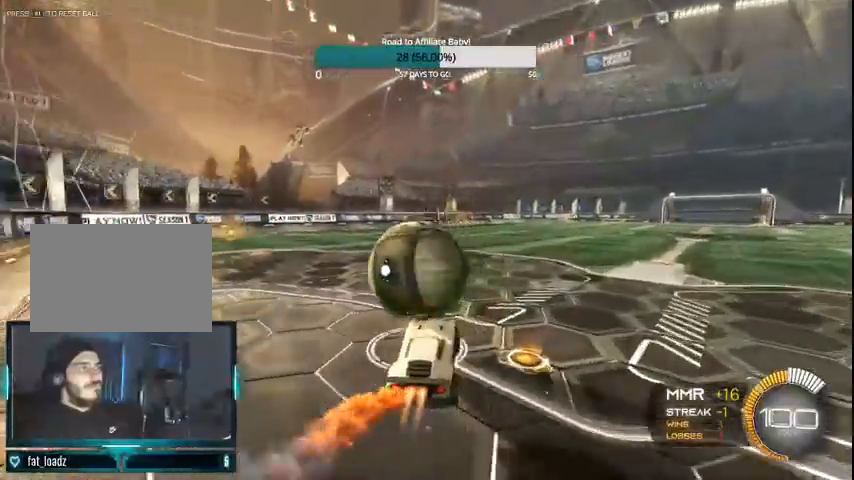
{"buttons": ["CROSS", "CIRCLE", "R2"], "left_stick": "up-left", "right_stick": "center", "events": [[367, "left_stick", "up-left"], [467, "CROSS", "down"]]}
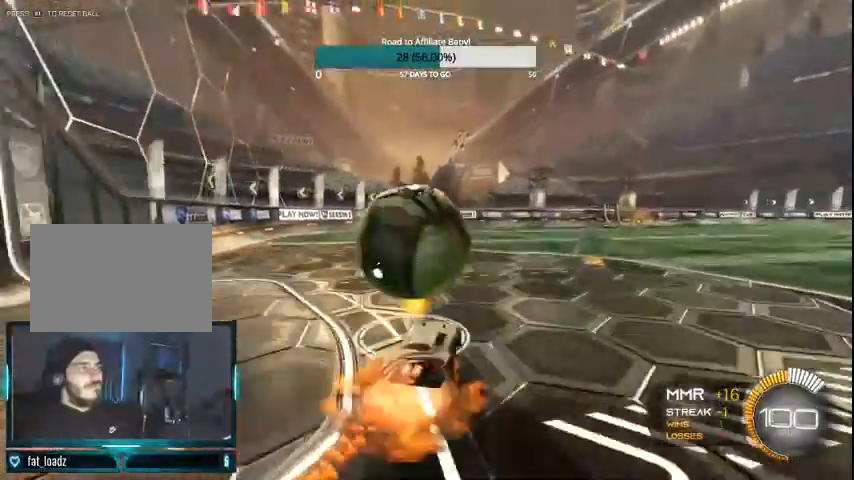
{"buttons": [], "left_stick": "center", "right_stick": "center", "events": [[67, "CROSS", "up"], [67, "left_stick", "center"], [133, "CROSS", "down"], [133, "left_stick", "down-left"], [267, "left_stick", "center"], [400, "CROSS", "up"], [500, "CIRCLE", "up"], [500, "R2", "up"]]}
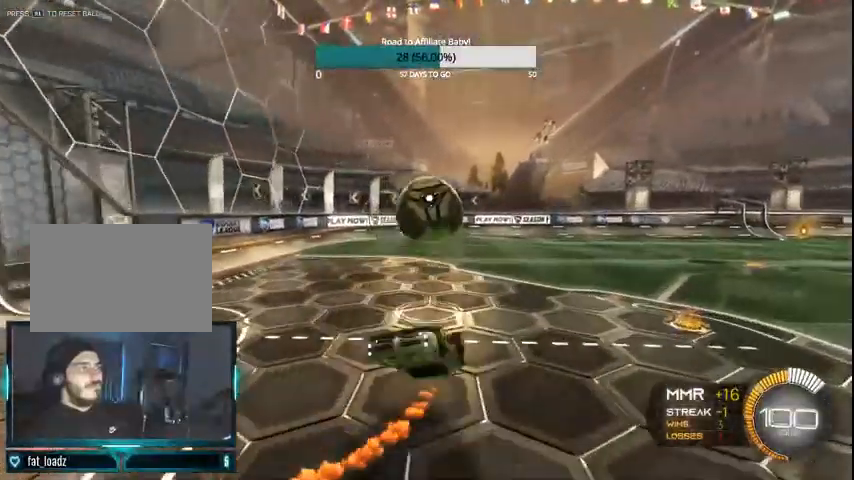
{"buttons": ["CIRCLE", "R2"], "left_stick": "down", "right_stick": "center", "events": [[67, "left_stick", "down"], [167, "CIRCLE", "down"], [233, "CIRCLE", "up"], [300, "CIRCLE", "down"], [300, "R2", "down"]]}
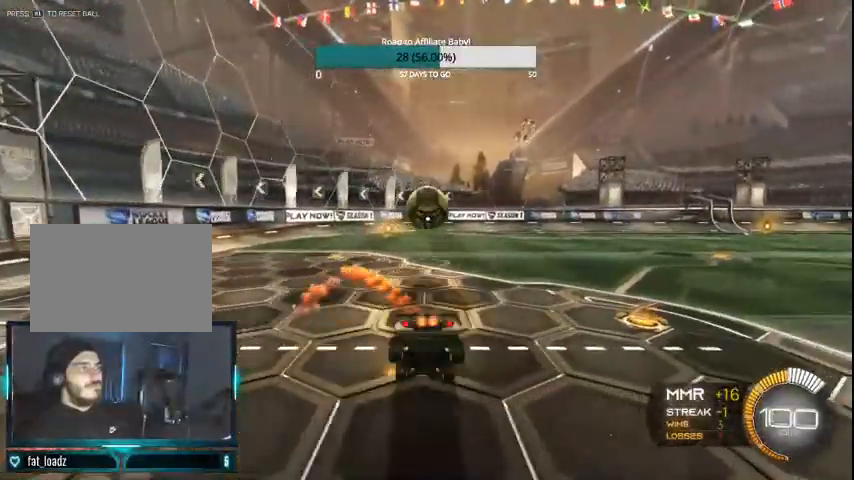
{"buttons": ["CIRCLE", "R2"], "left_stick": "center", "right_stick": "center", "events": [[33, "left_stick", "center"], [233, "left_stick", "right"], [367, "left_stick", "center"]]}
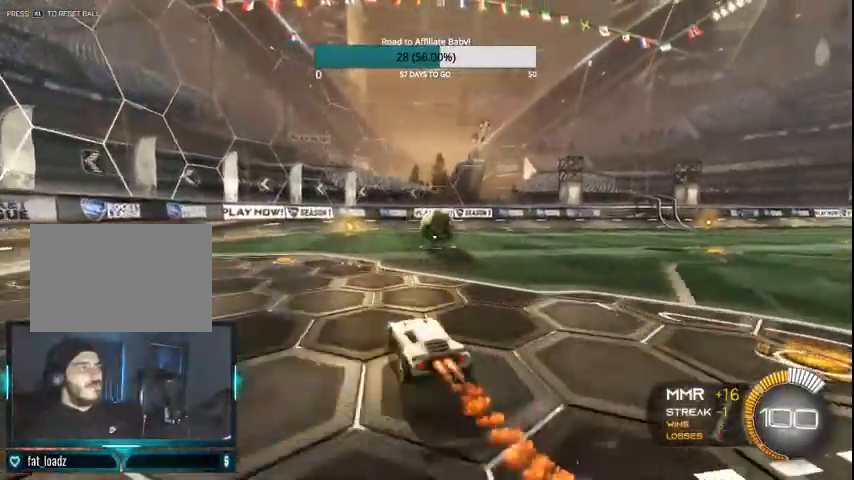
{"buttons": ["CIRCLE", "R2"], "left_stick": "center", "right_stick": "center", "events": [[200, "CIRCLE", "up"], [200, "left_stick", "right"], [300, "CIRCLE", "down"], [367, "left_stick", "center"], [400, "CIRCLE", "up"], [467, "CIRCLE", "down"]]}
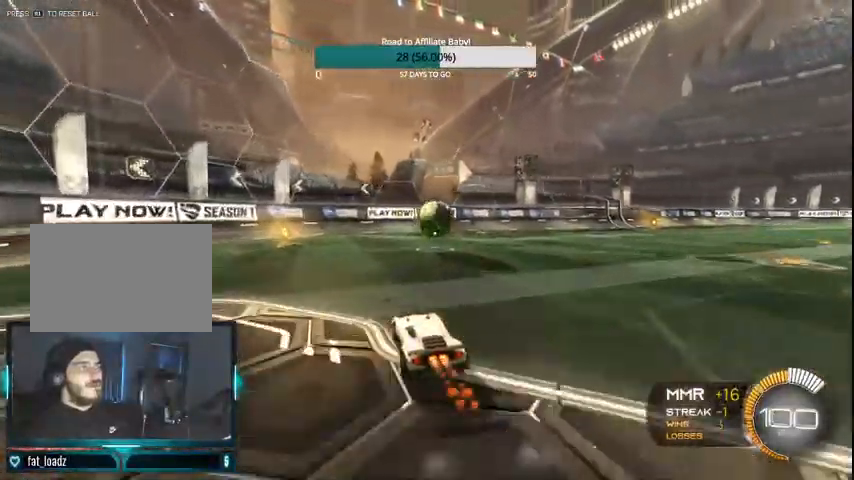
{"buttons": ["R2"], "left_stick": "center", "right_stick": "center", "events": [[100, "CIRCLE", "up"], [300, "left_stick", "right"], [400, "left_stick", "center"]]}
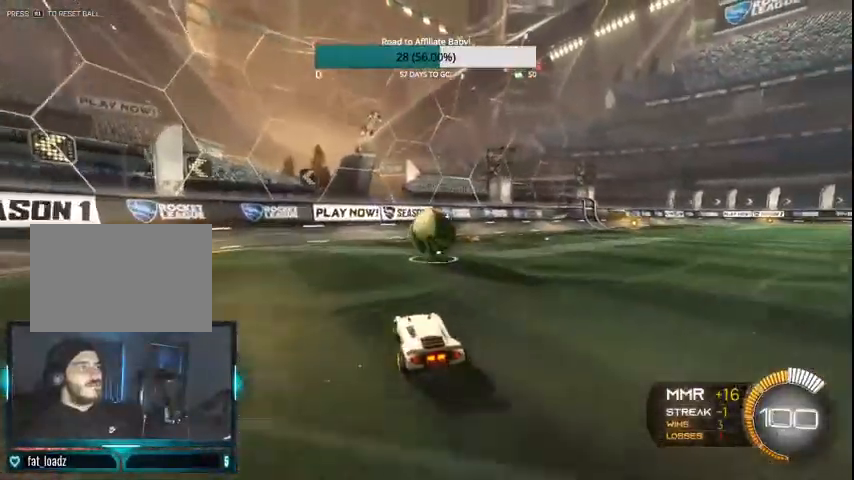
{"buttons": ["CIRCLE", "R2"], "left_stick": "center", "right_stick": "center", "events": [[67, "CIRCLE", "down"], [167, "CIRCLE", "up"], [233, "left_stick", "right"], [367, "left_stick", "center"], [400, "CIRCLE", "down"]]}